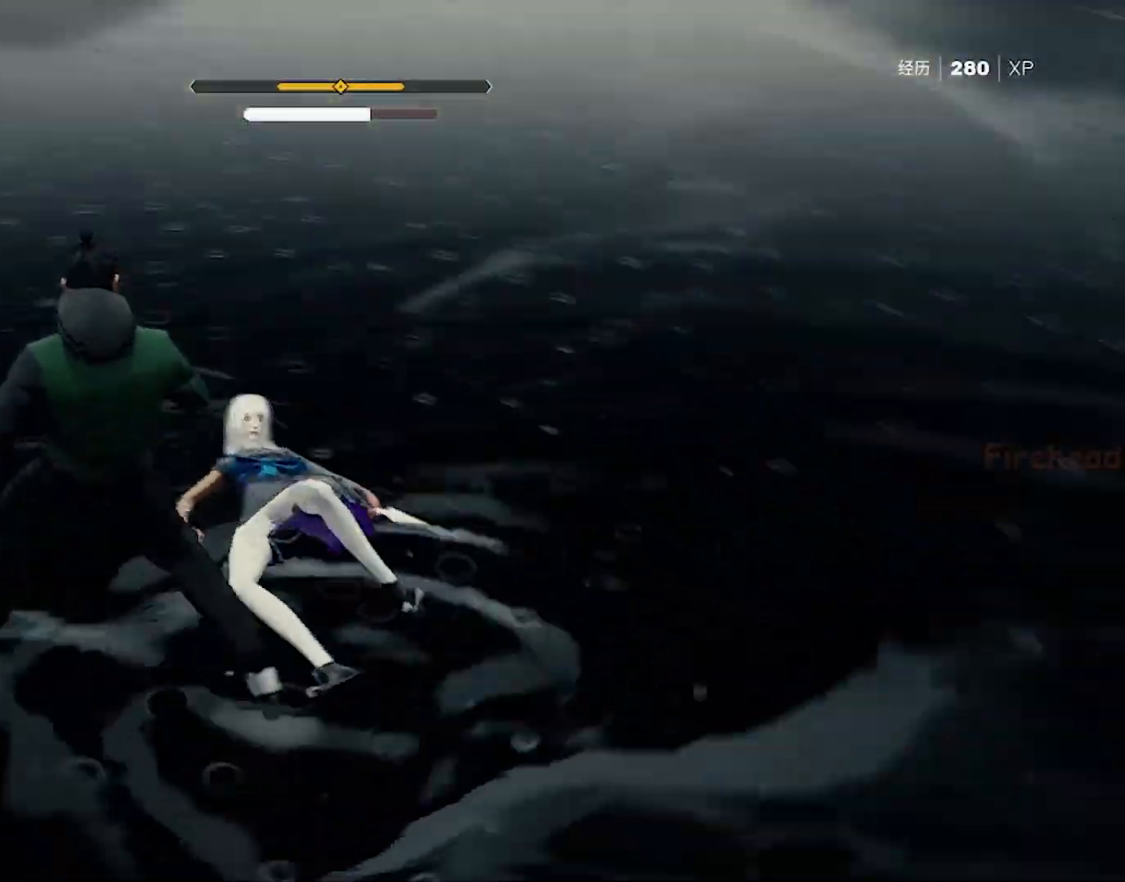
Gameplay with keyboard and mouse; each line is a JSON object with the keys and mouse buttons held at the frame after it. "events" lists presses ("down") and releases ("up") of "4", "a", "c", "d", "e", "f", "q", "r", "s", "shift", "space", "tab", "w", "x", "z", "mouse_left" and "mouse_right" between this image and that frame as [ms after this image, input, new state], when the widget could be followed in between. "mouse_left", "mouse_right" = the "left", "right" buttons of the "mouse" list. No other keys are recorded. Not read: mouse_move mouse_wheel.
{"keys": ["e"], "mouse": [], "events": []}
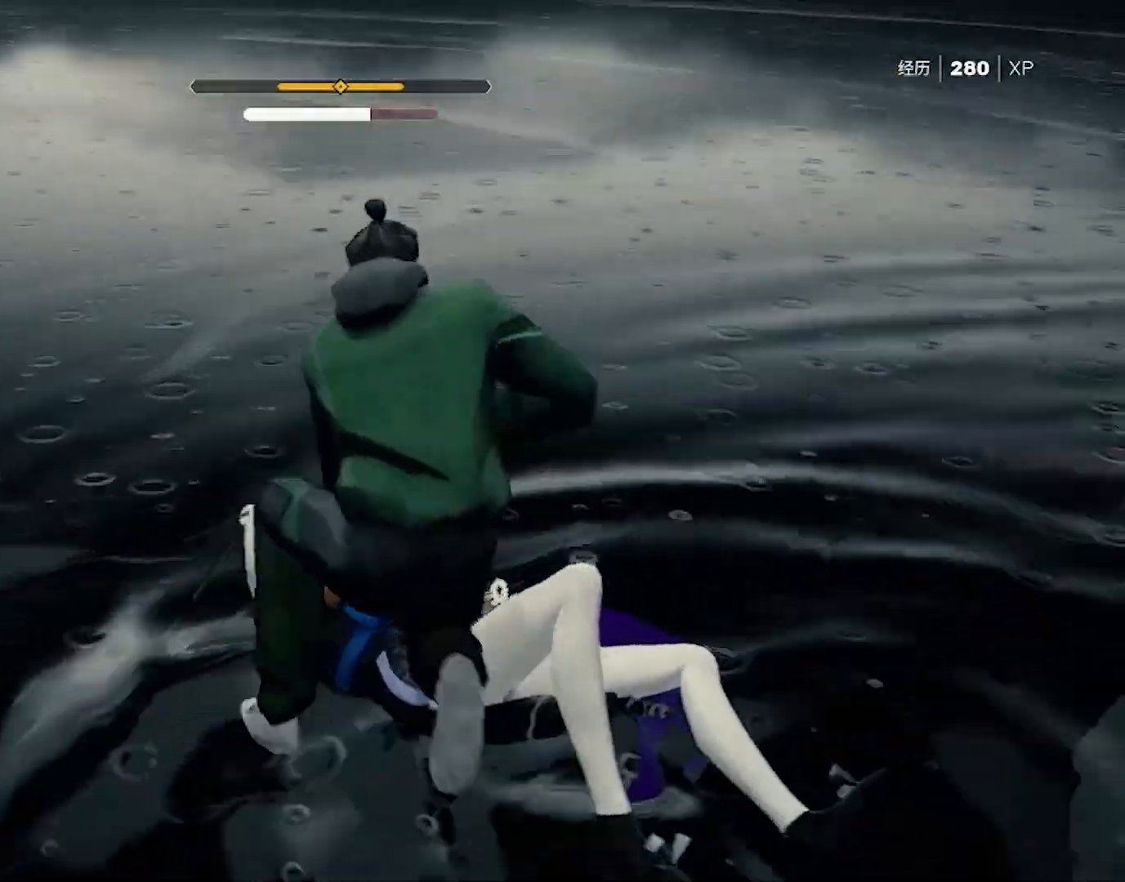
{"keys": ["shift"], "mouse": [], "events": [[17, "e", "up"], [117, "shift", "down"]]}
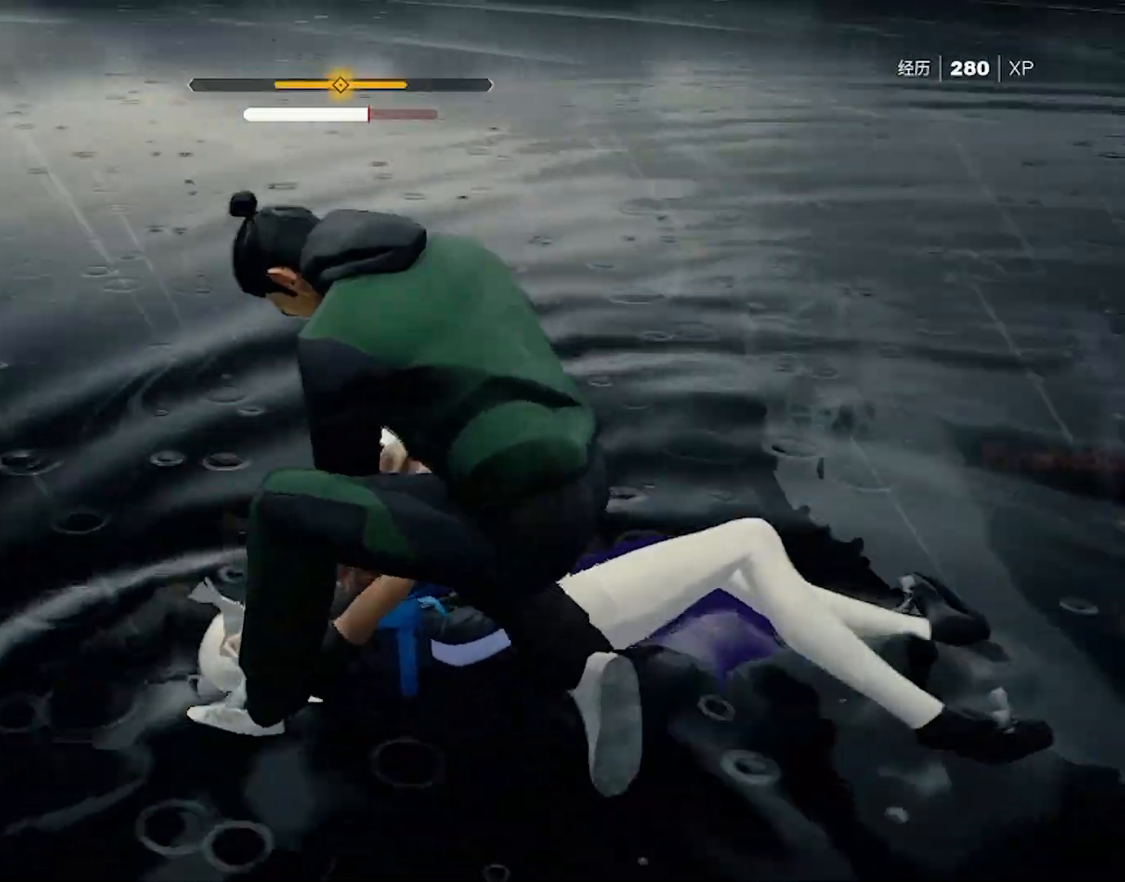
{"keys": ["shift"], "mouse": [], "events": []}
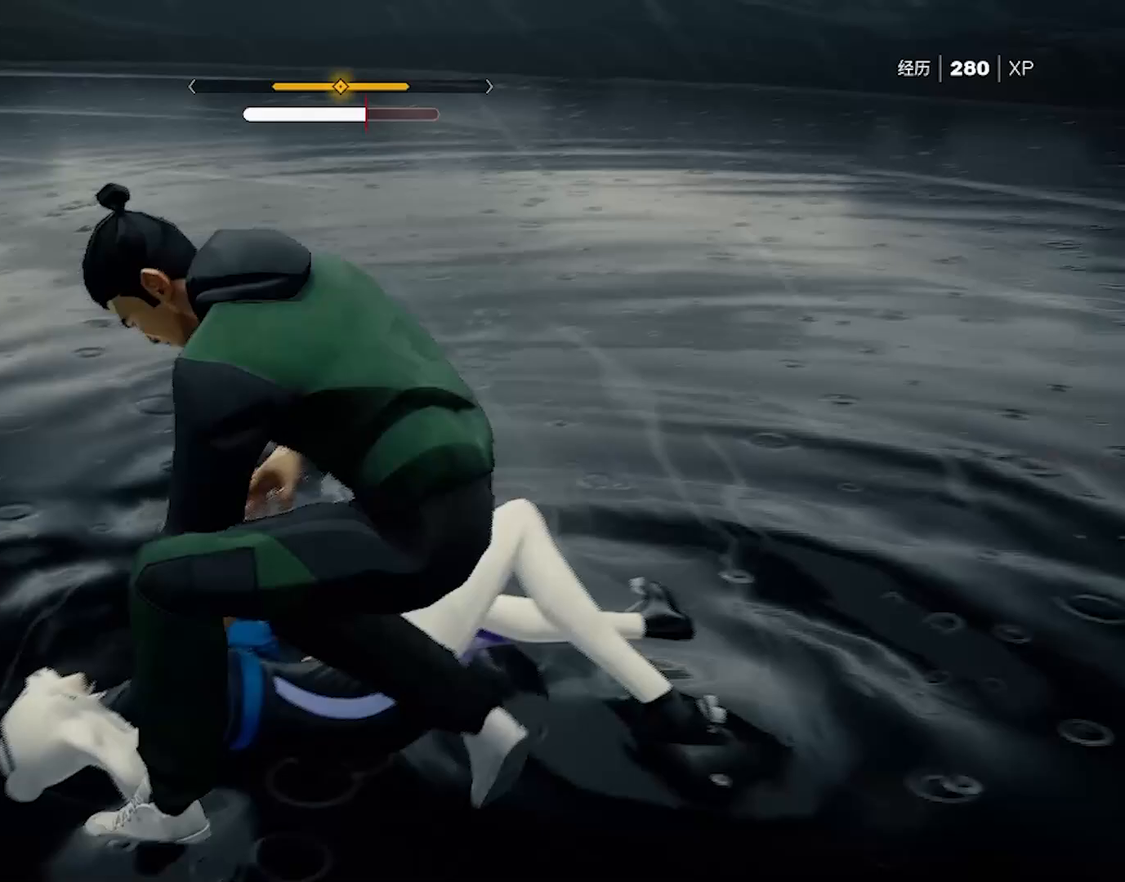
{"keys": ["shift"], "mouse": [], "events": []}
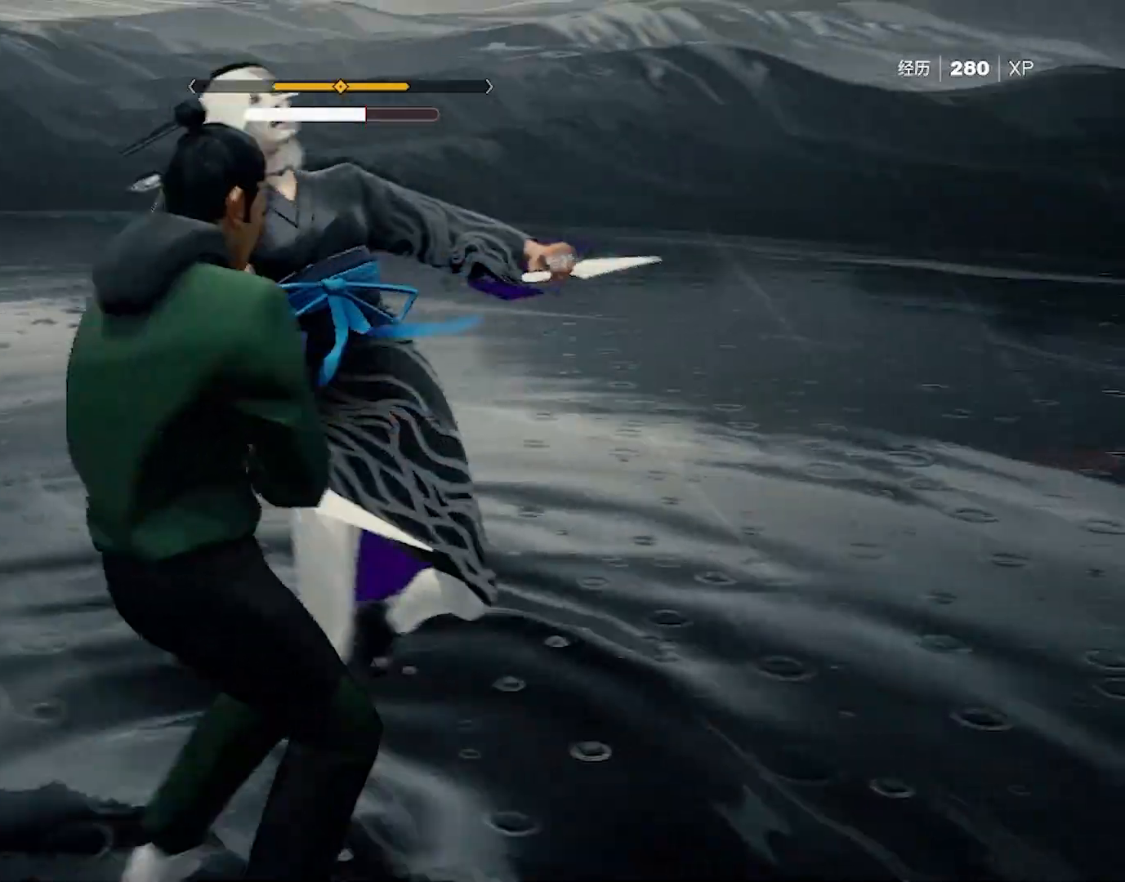
{"keys": ["f", "shift"], "mouse": [], "events": [[167, "f", "down"]]}
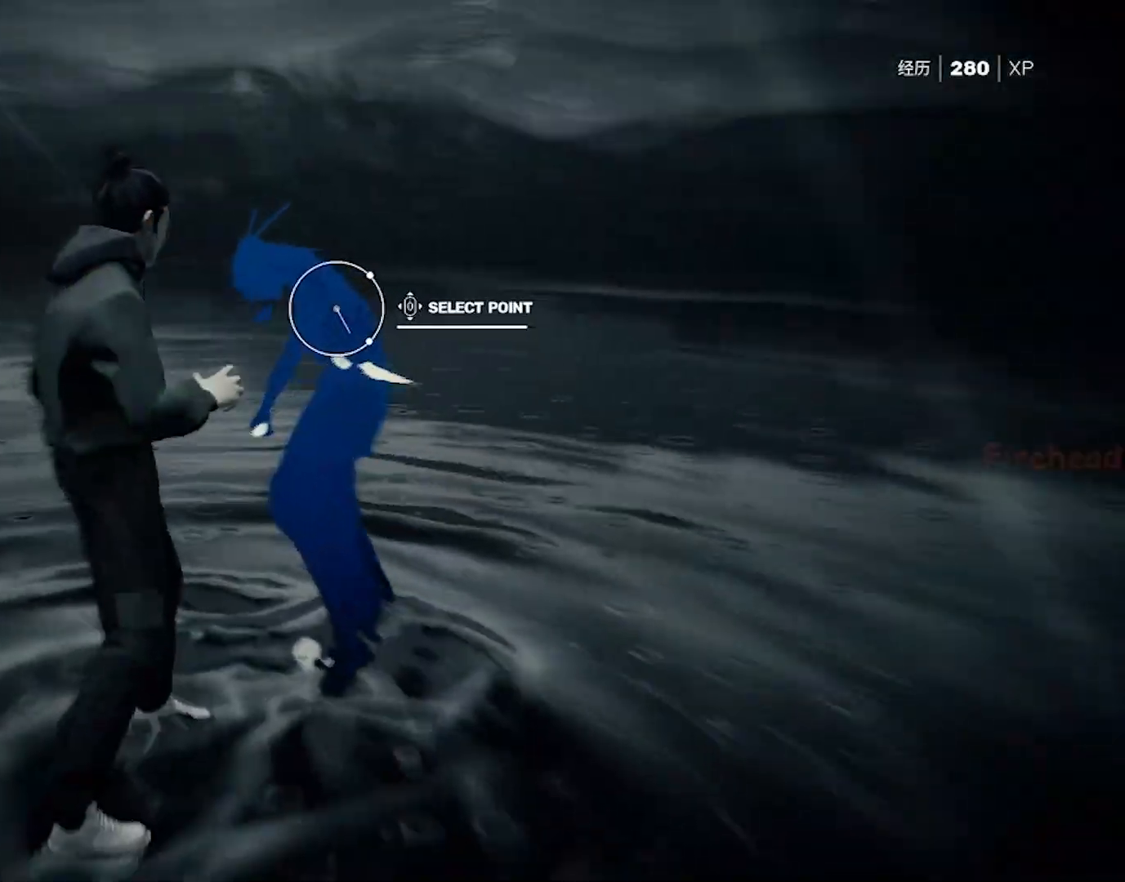
{"keys": [], "mouse": [], "events": [[83, "mouse_left", "down"], [217, "mouse_left", "up"], [267, "f", "up"], [450, "shift", "up"]]}
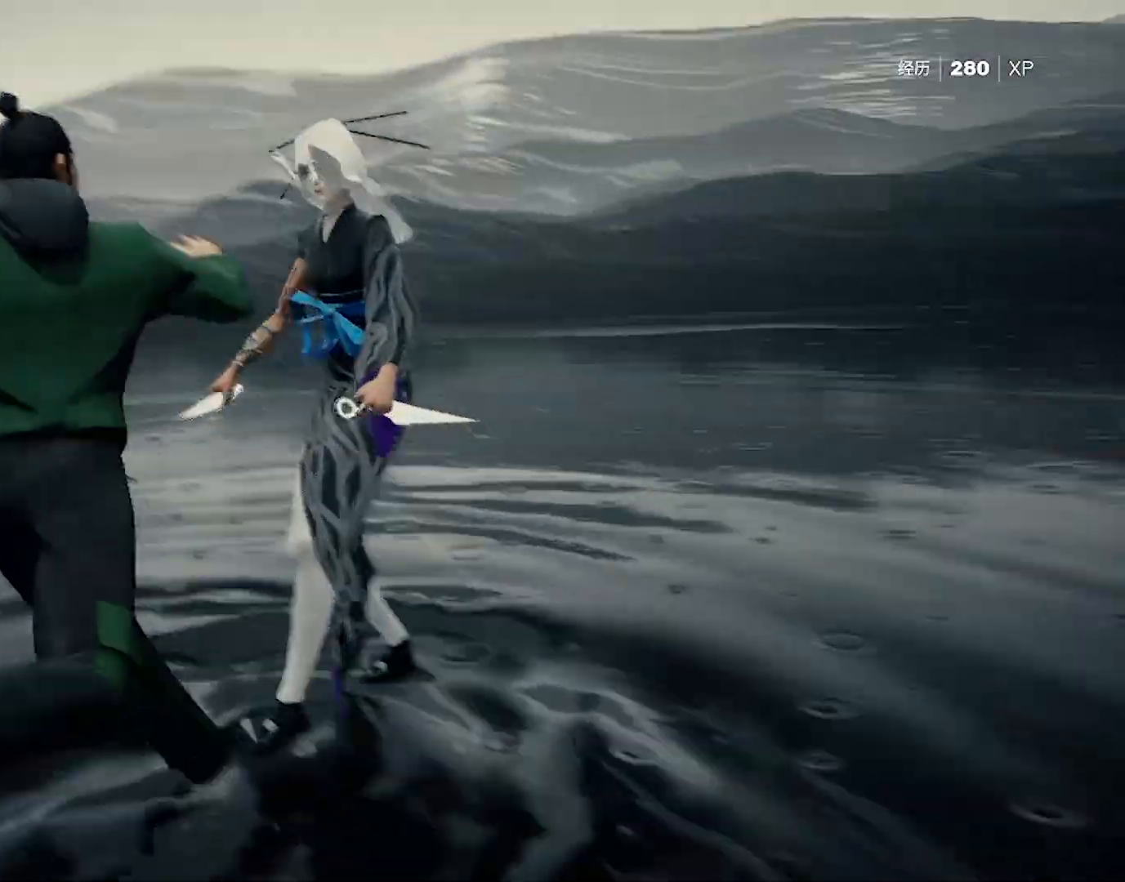
{"keys": [], "mouse": [], "events": []}
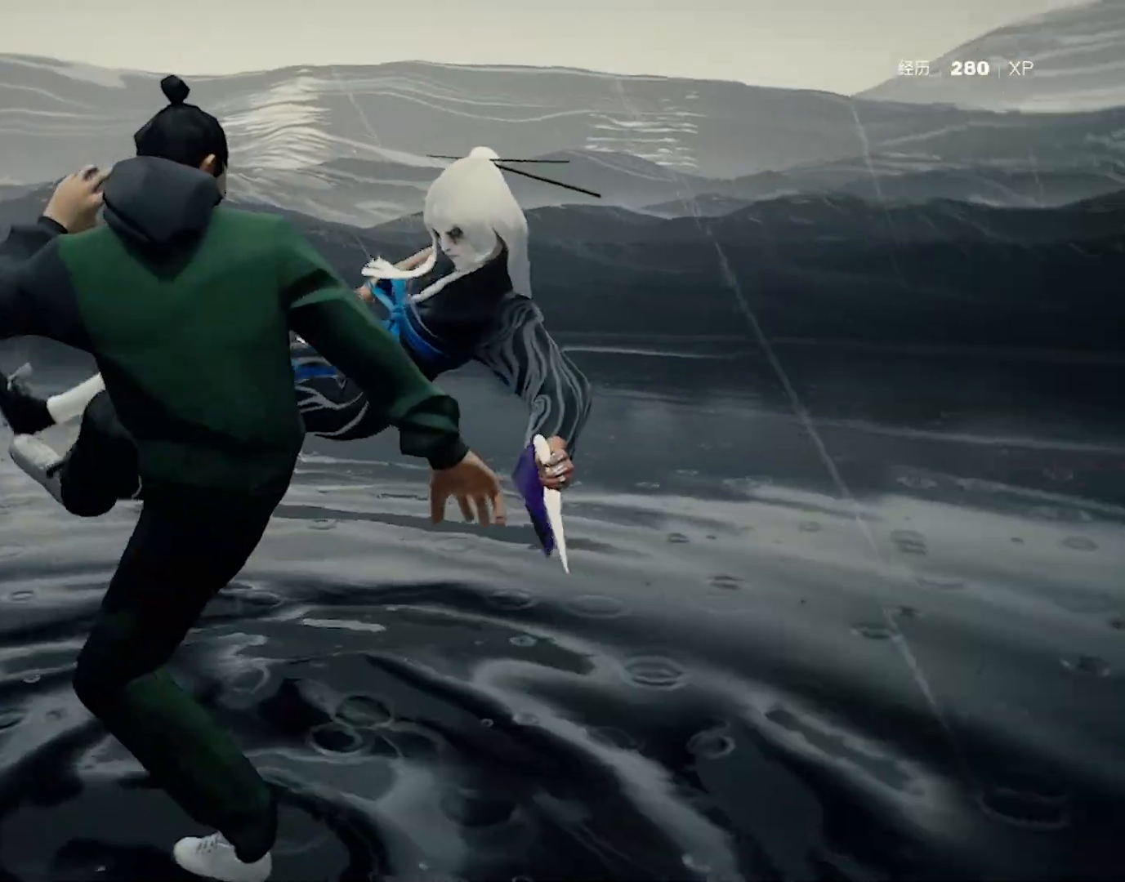
{"keys": ["e"], "mouse": [], "events": [[167, "e", "down"]]}
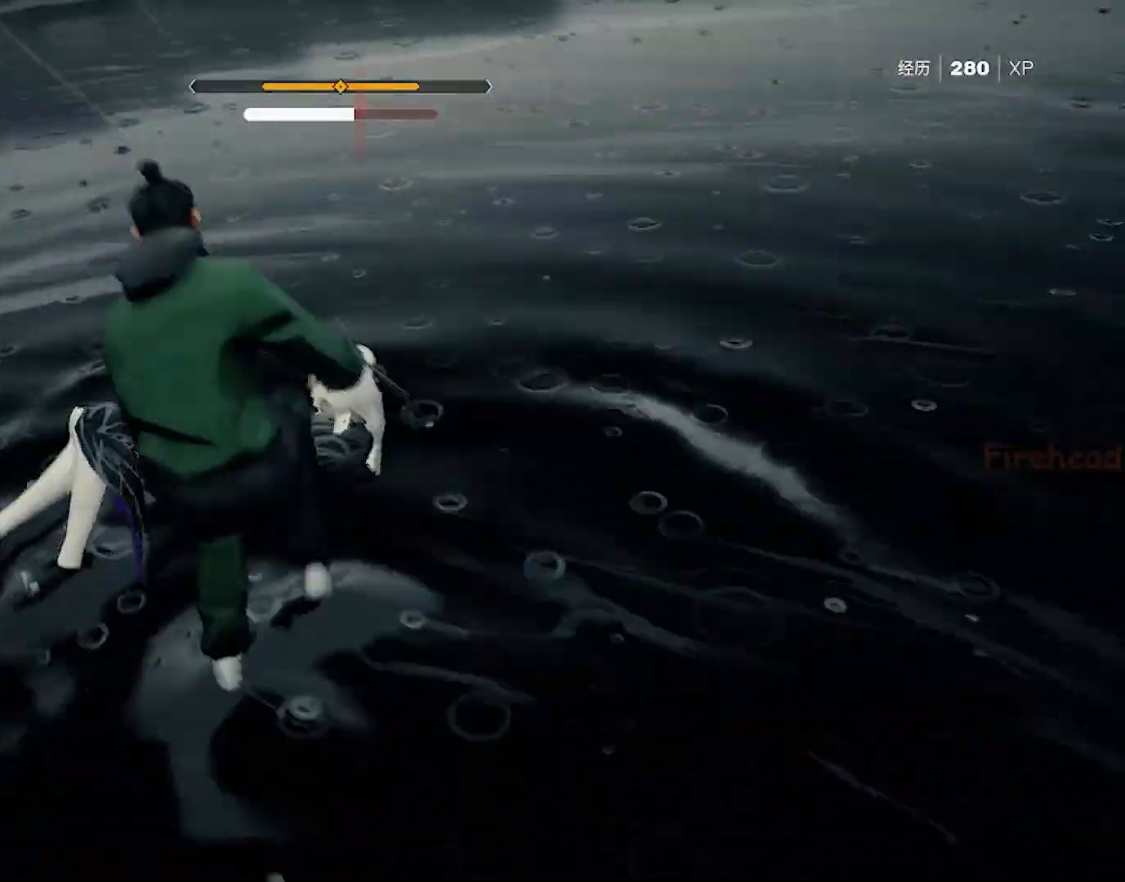
{"keys": ["shift"], "mouse": [], "events": [[417, "e", "up"], [417, "shift", "down"]]}
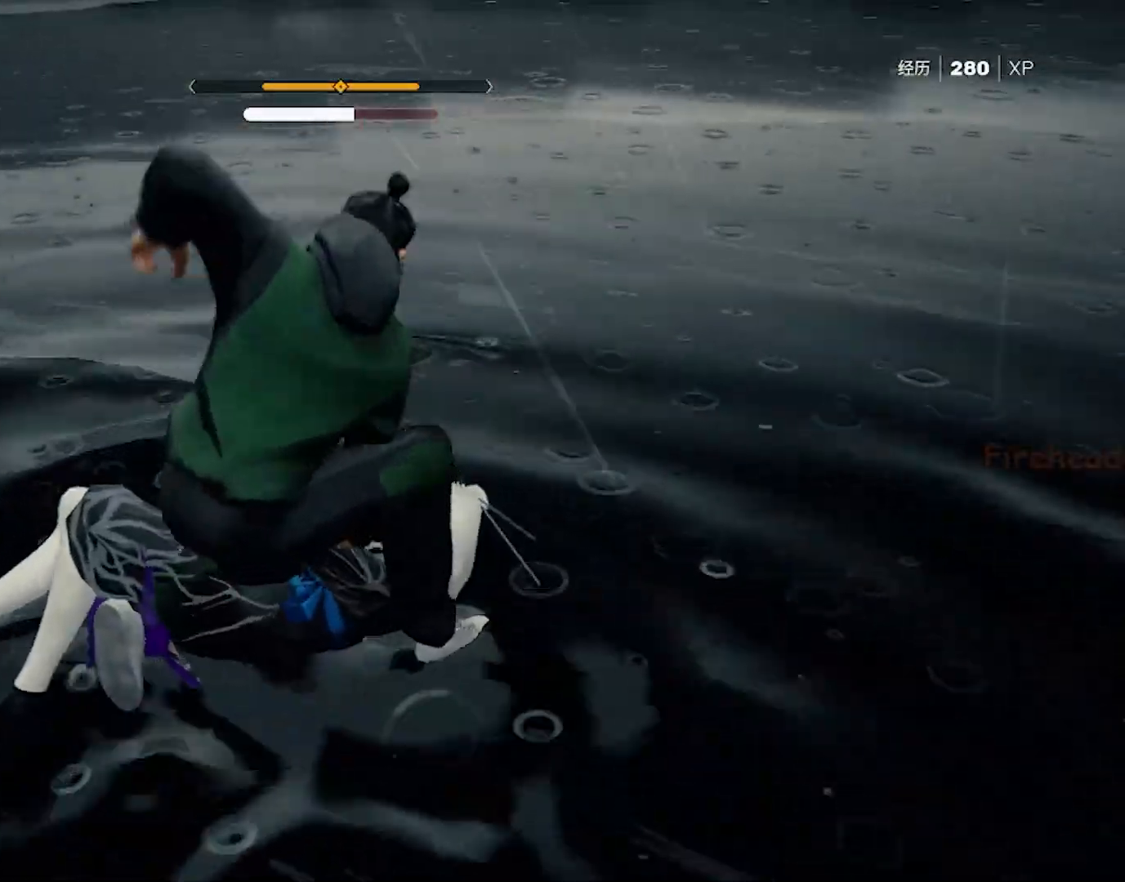
{"keys": ["shift"], "mouse": [], "events": []}
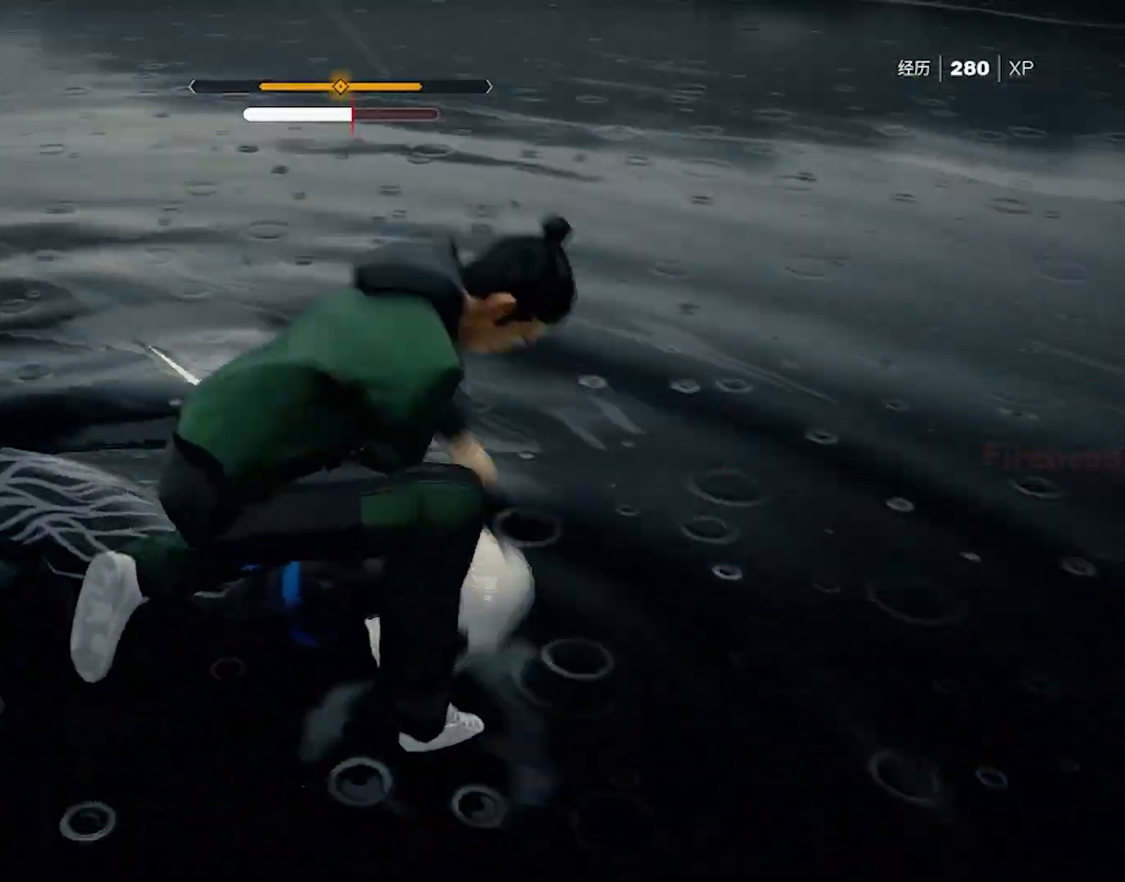
{"keys": ["shift"], "mouse": ["left"], "events": [[117, "mouse_left", "down"], [250, "mouse_left", "up"], [300, "mouse_left", "down"], [400, "mouse_left", "up"], [450, "mouse_left", "down"]]}
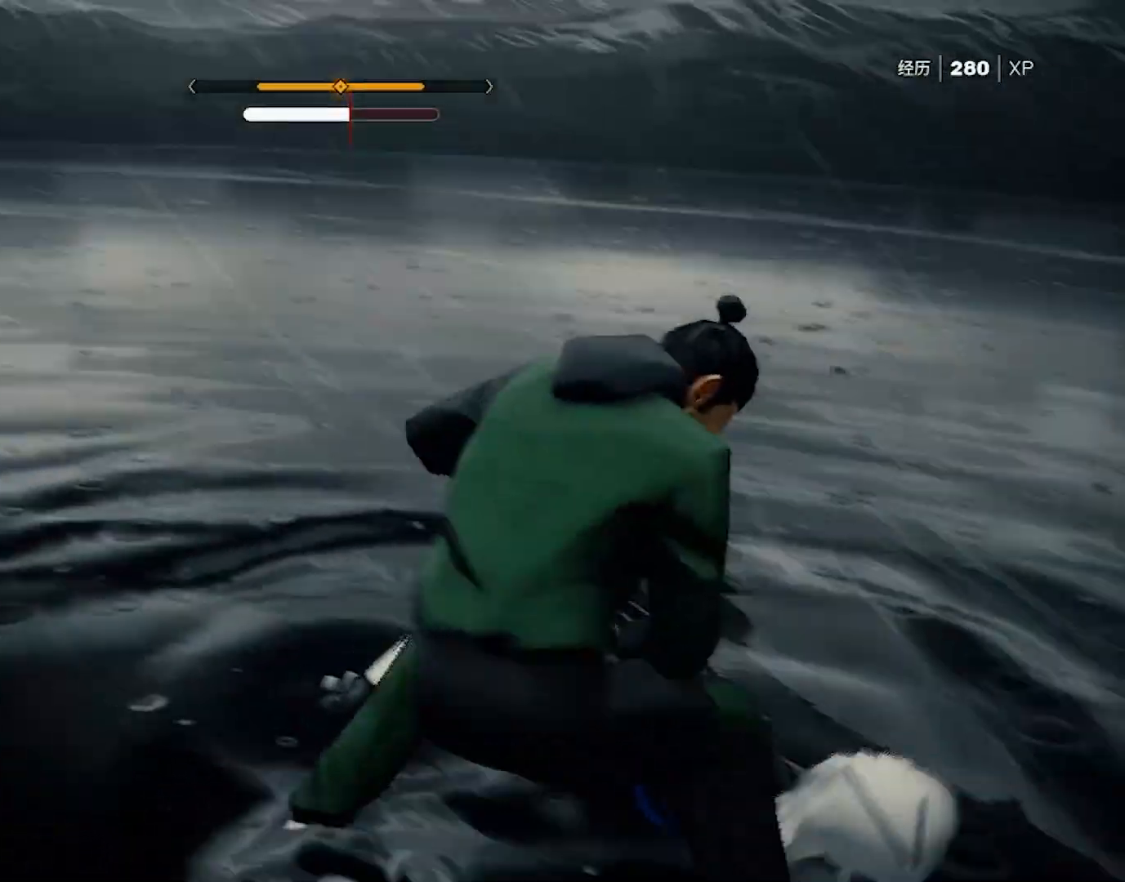
{"keys": ["shift"], "mouse": ["left"], "events": [[33, "mouse_left", "up"], [133, "mouse_left", "down"], [217, "mouse_left", "up"], [267, "mouse_left", "down"], [367, "mouse_left", "up"], [417, "mouse_left", "down"], [450, "mouse_left", "up"], [500, "mouse_left", "down"]]}
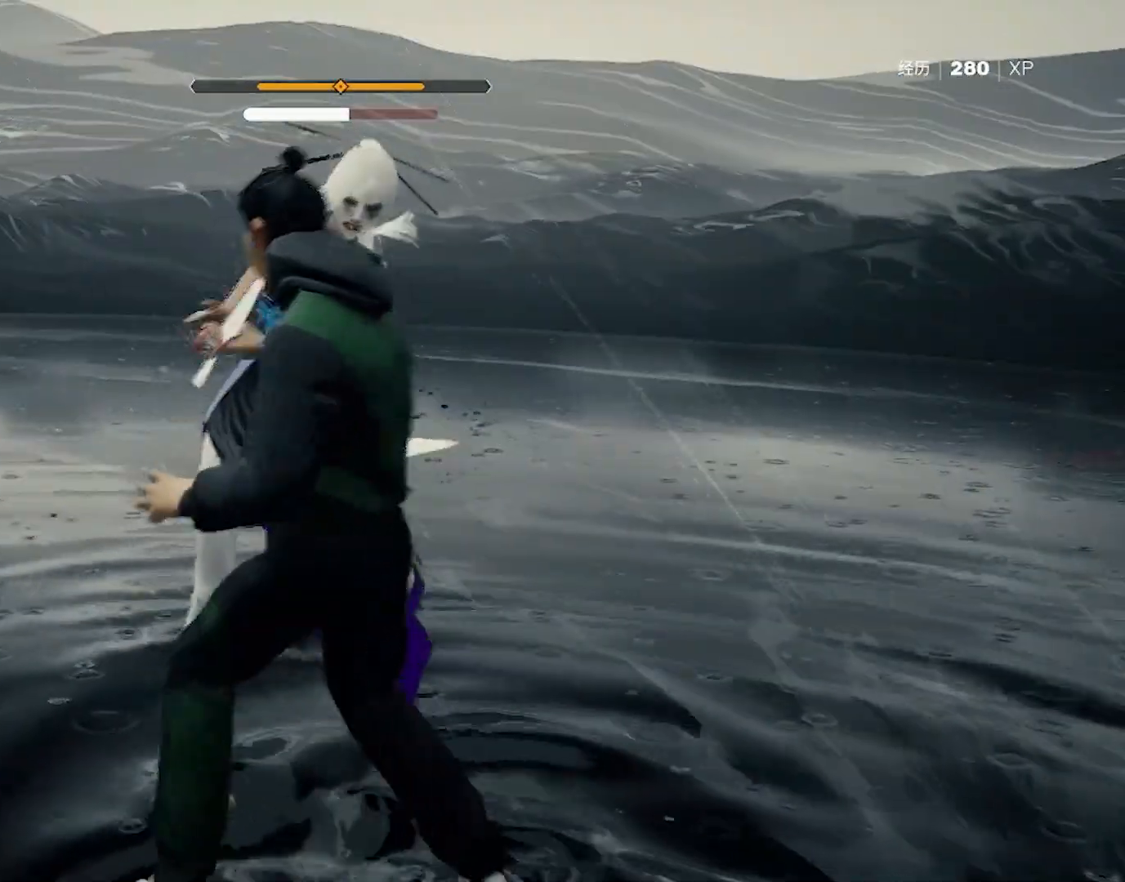
{"keys": ["shift"], "mouse": ["right"], "events": [[50, "mouse_left", "up"], [100, "mouse_left", "down"], [183, "mouse_left", "up"], [233, "mouse_left", "down"], [283, "mouse_left", "up"], [333, "mouse_right", "down"], [367, "mouse_right", "up"], [417, "mouse_right", "down"]]}
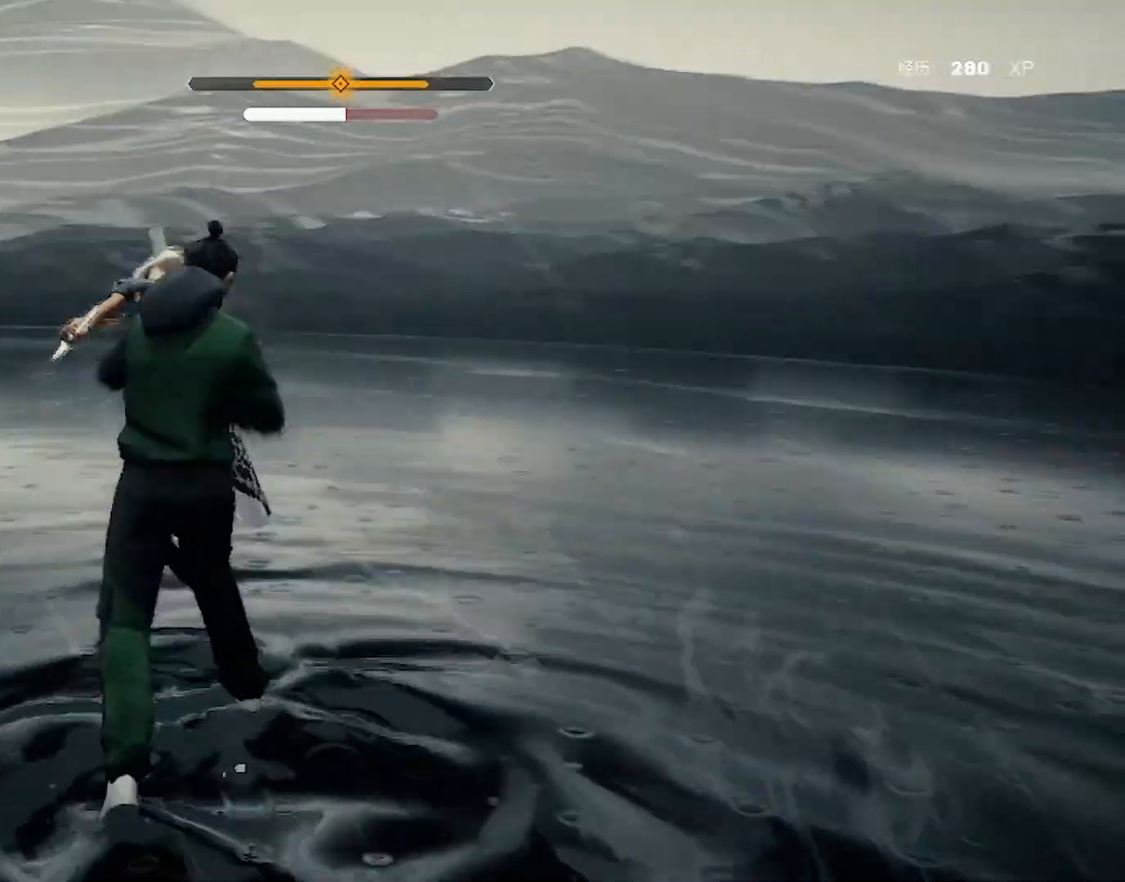
{"keys": ["shift"], "mouse": [], "events": [[350, "mouse_right", "up"], [400, "mouse_right", "down"], [450, "mouse_right", "up"]]}
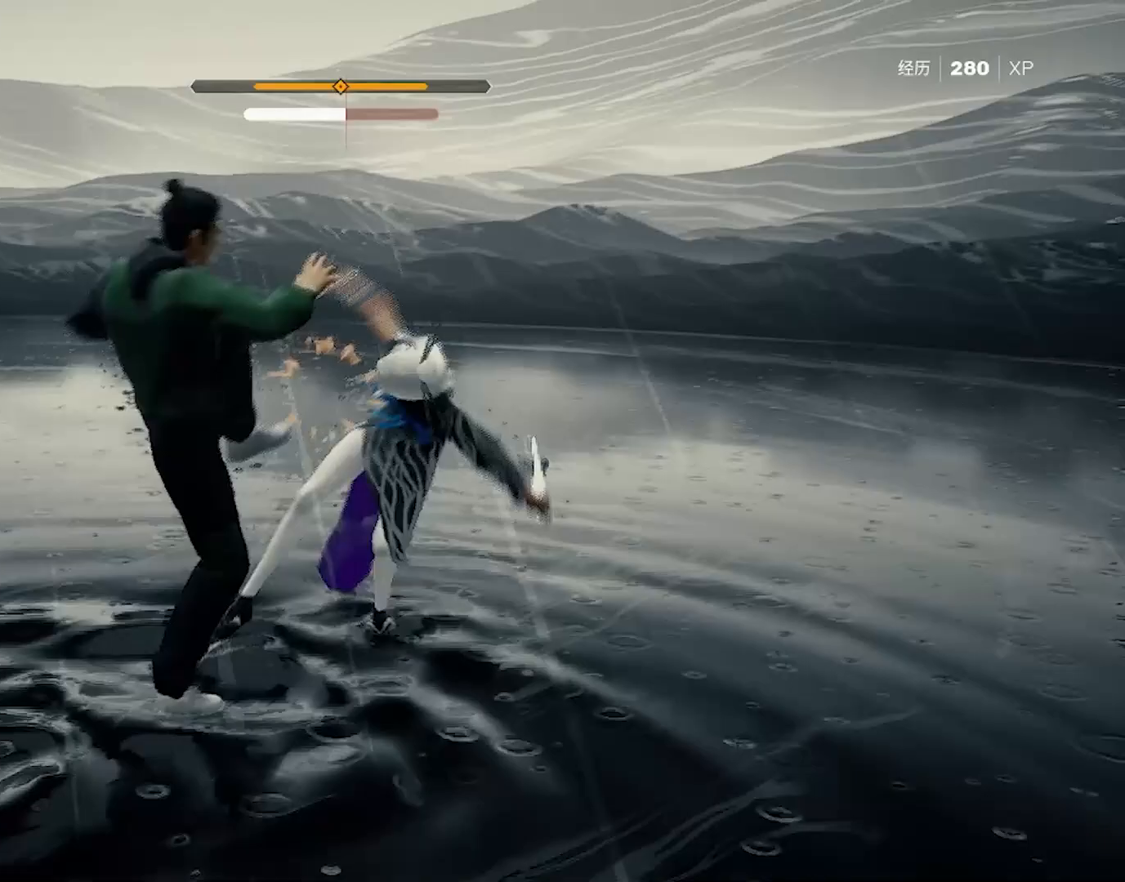
{"keys": ["shift"], "mouse": [], "events": [[83, "mouse_right", "down"], [183, "mouse_right", "up"], [283, "mouse_right", "down"], [367, "mouse_right", "up"]]}
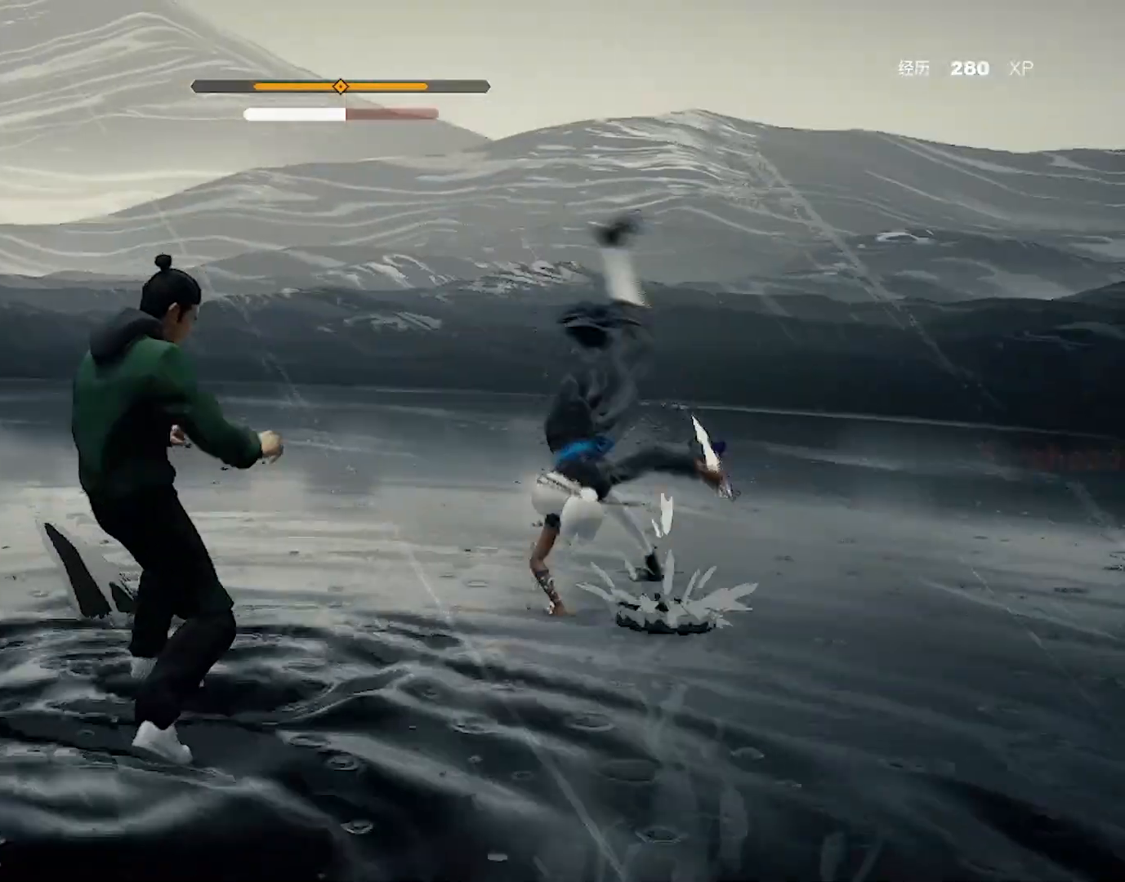
{"keys": ["shift"], "mouse": ["left"], "events": [[17, "mouse_left", "down"], [50, "mouse_left", "up"], [150, "mouse_left", "down"], [200, "mouse_left", "up"], [300, "mouse_left", "down"], [333, "mouse_left", "up"], [383, "mouse_left", "down"]]}
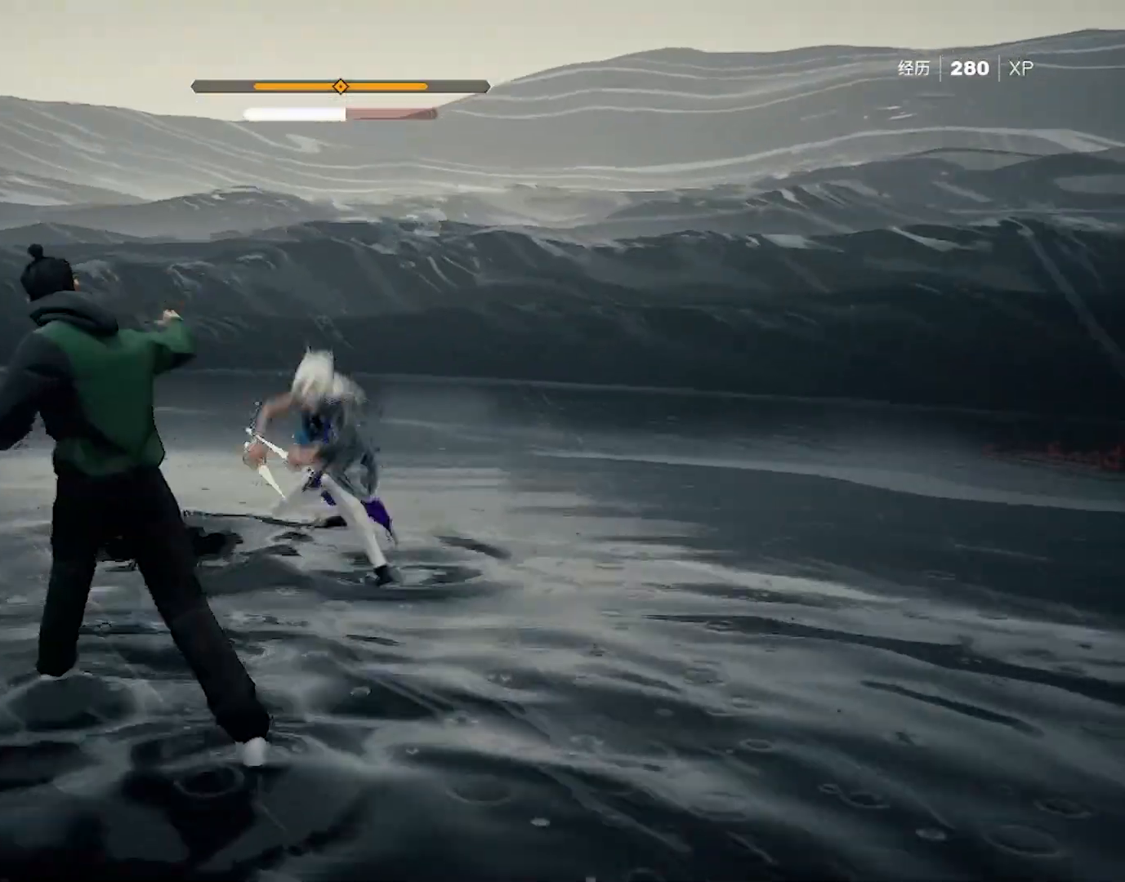
{"keys": ["shift"], "mouse": [], "events": [[67, "mouse_left", "up"], [117, "mouse_left", "down"], [167, "mouse_left", "up"], [217, "mouse_left", "down"], [250, "mouse_left", "up"]]}
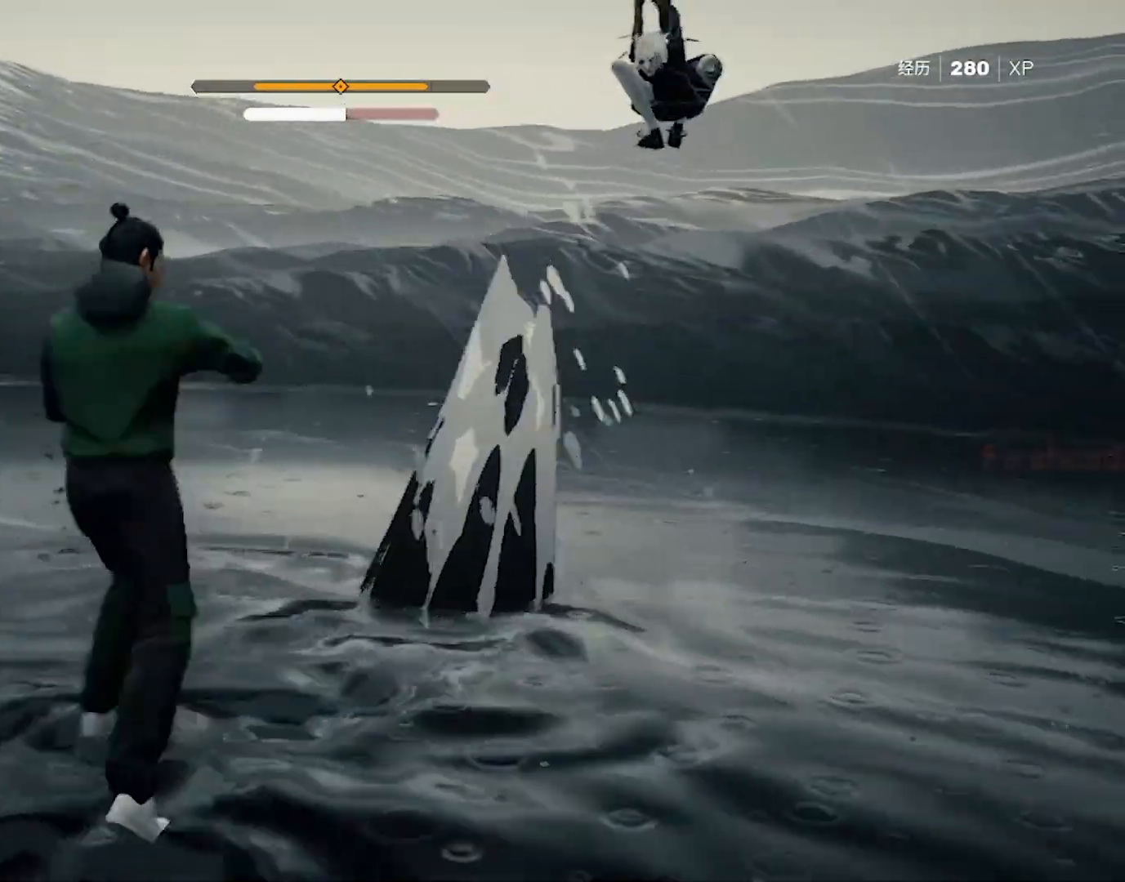
{"keys": ["shift"], "mouse": [], "events": [[83, "s", "down"], [183, "s", "up"], [267, "s", "down"], [317, "s", "up"], [367, "s", "down"], [417, "s", "up"]]}
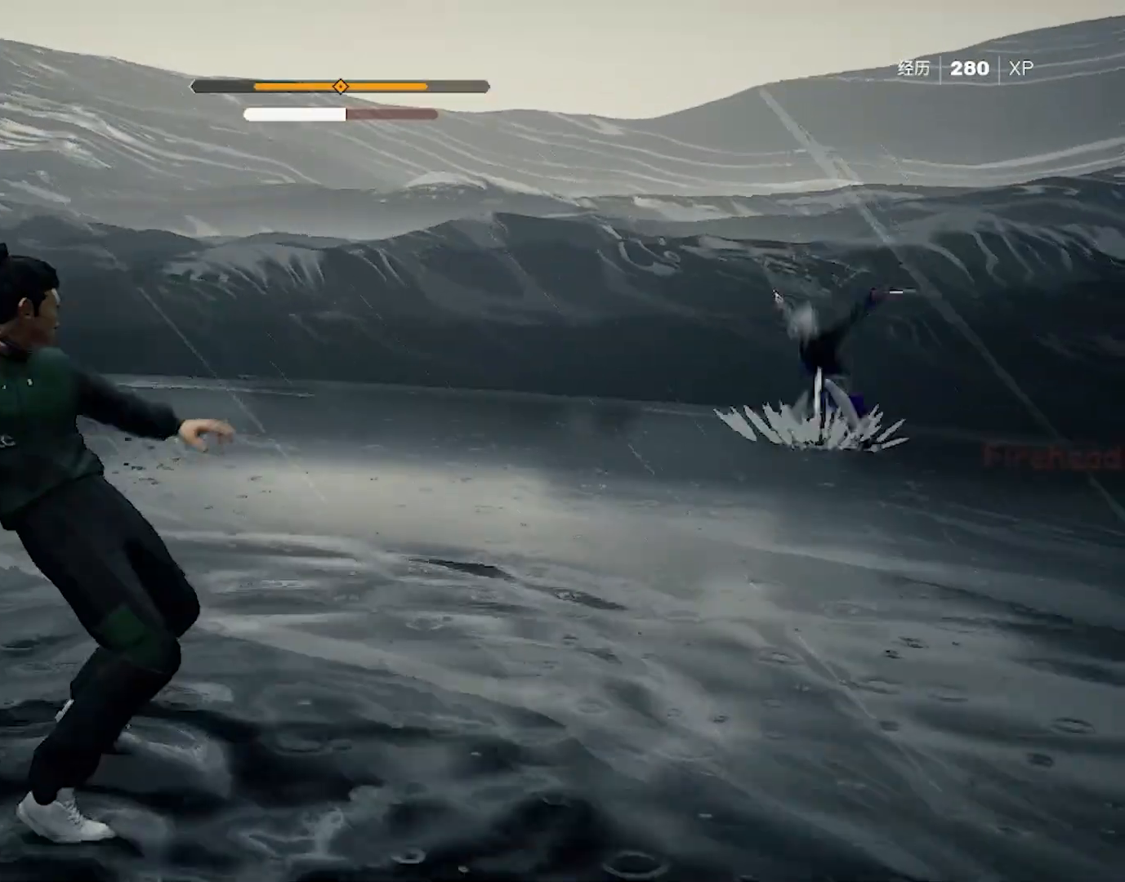
{"keys": ["shift"], "mouse": [], "events": []}
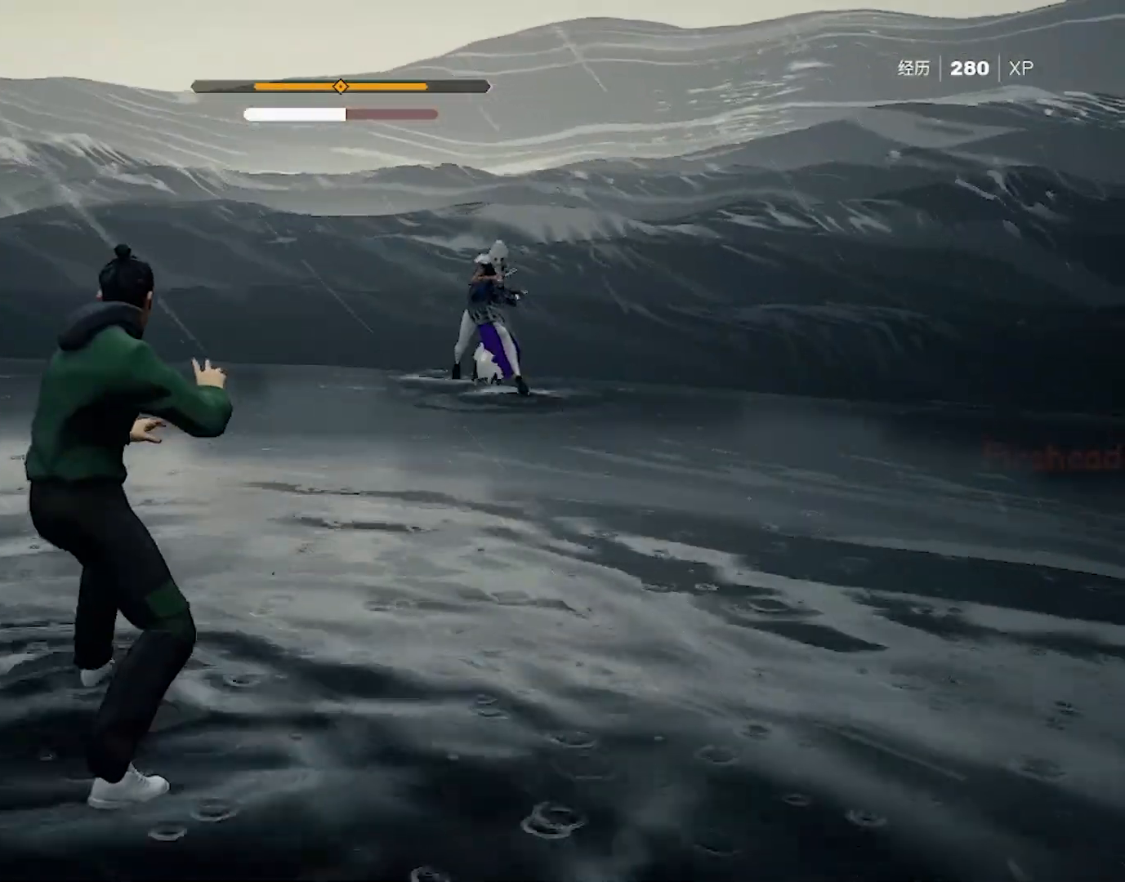
{"keys": ["shift"], "mouse": [], "events": []}
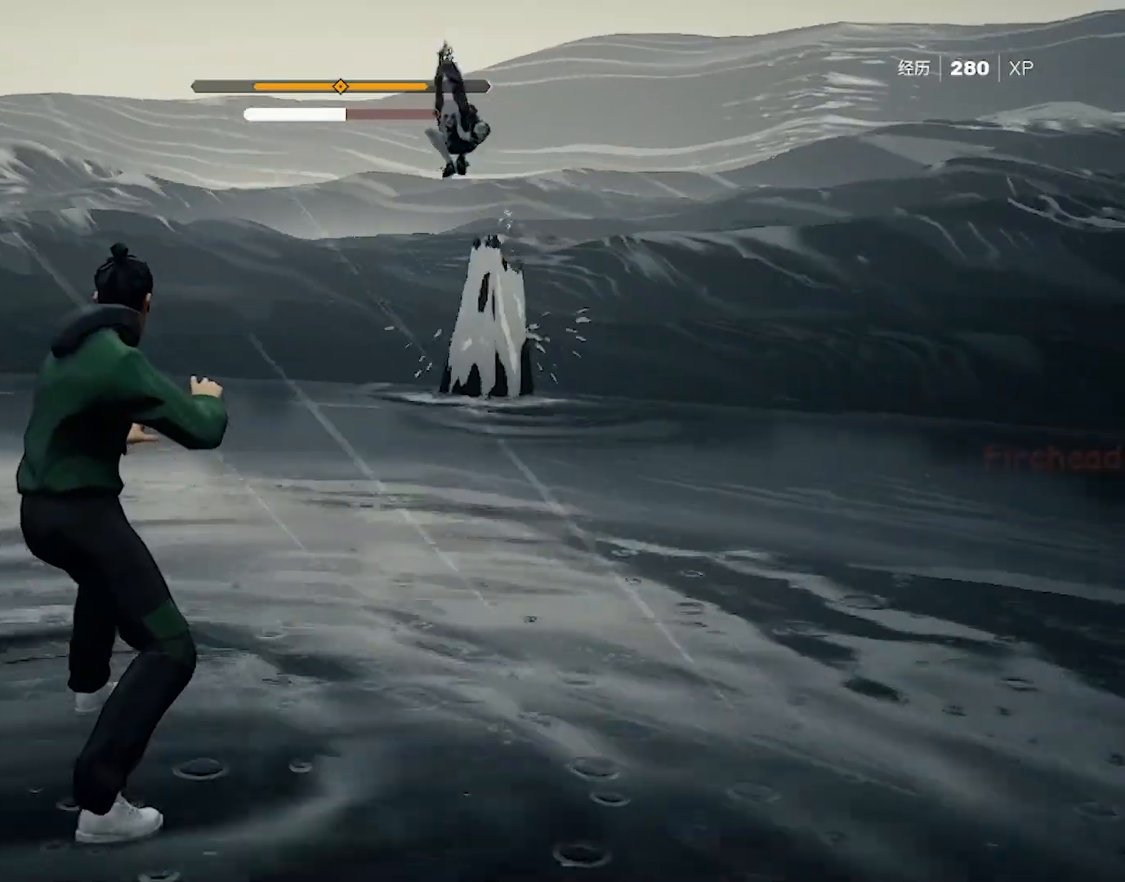
{"keys": ["s", "shift"], "mouse": [], "events": [[333, "s", "down"], [383, "s", "up"], [433, "s", "down"]]}
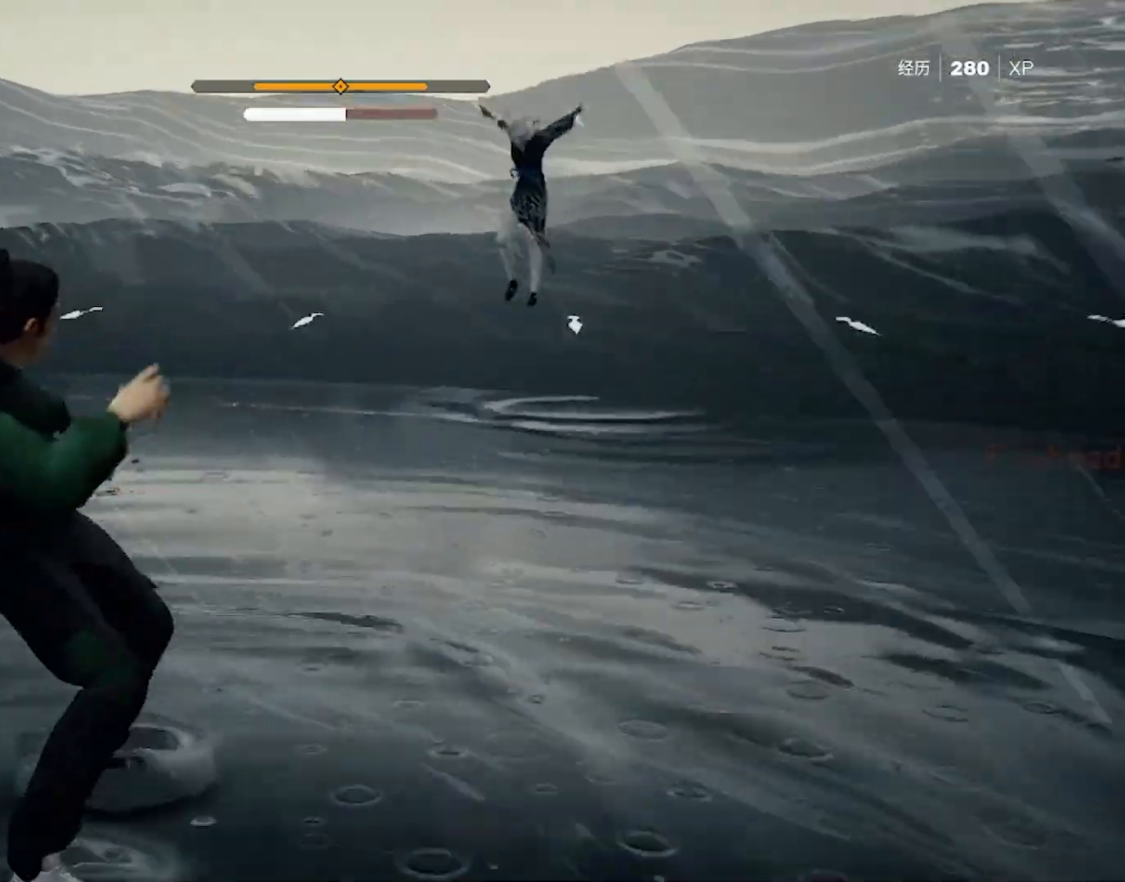
{"keys": ["shift"], "mouse": [], "events": [[33, "s", "up"]]}
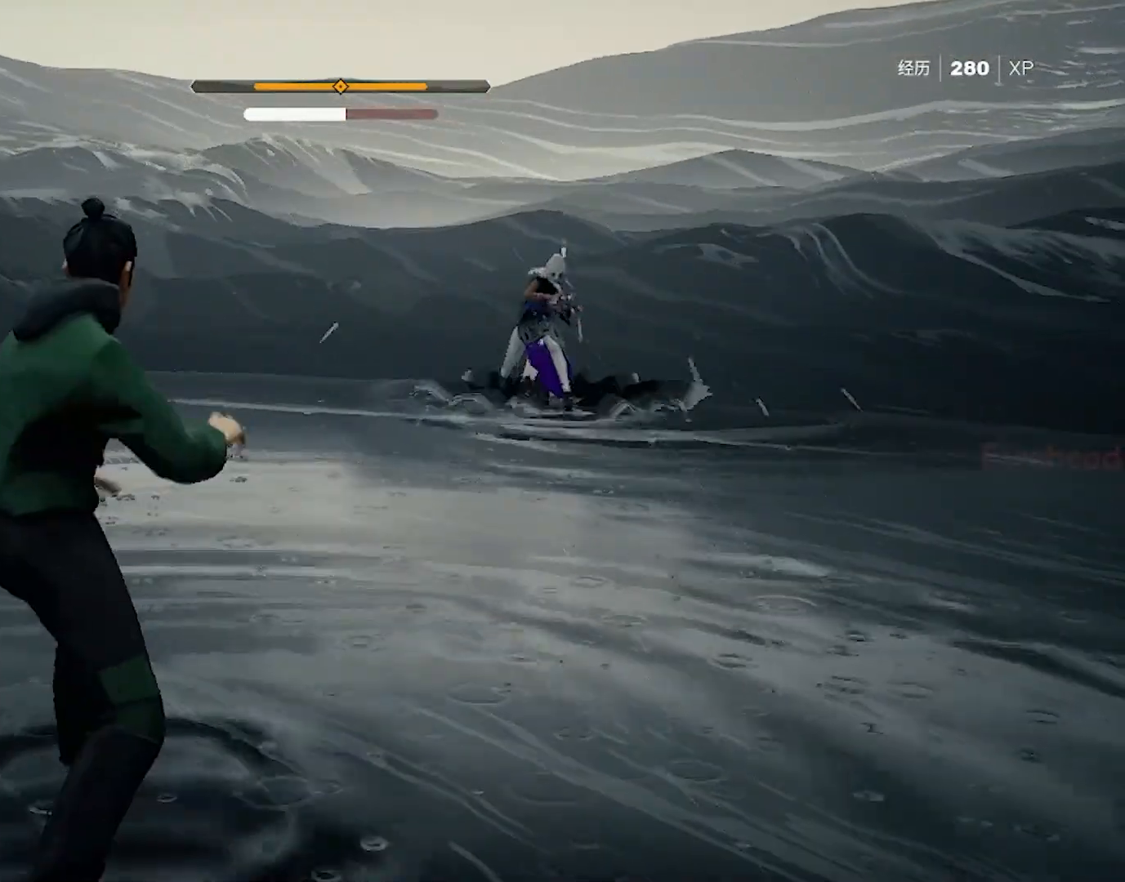
{"keys": ["shift"], "mouse": [], "events": []}
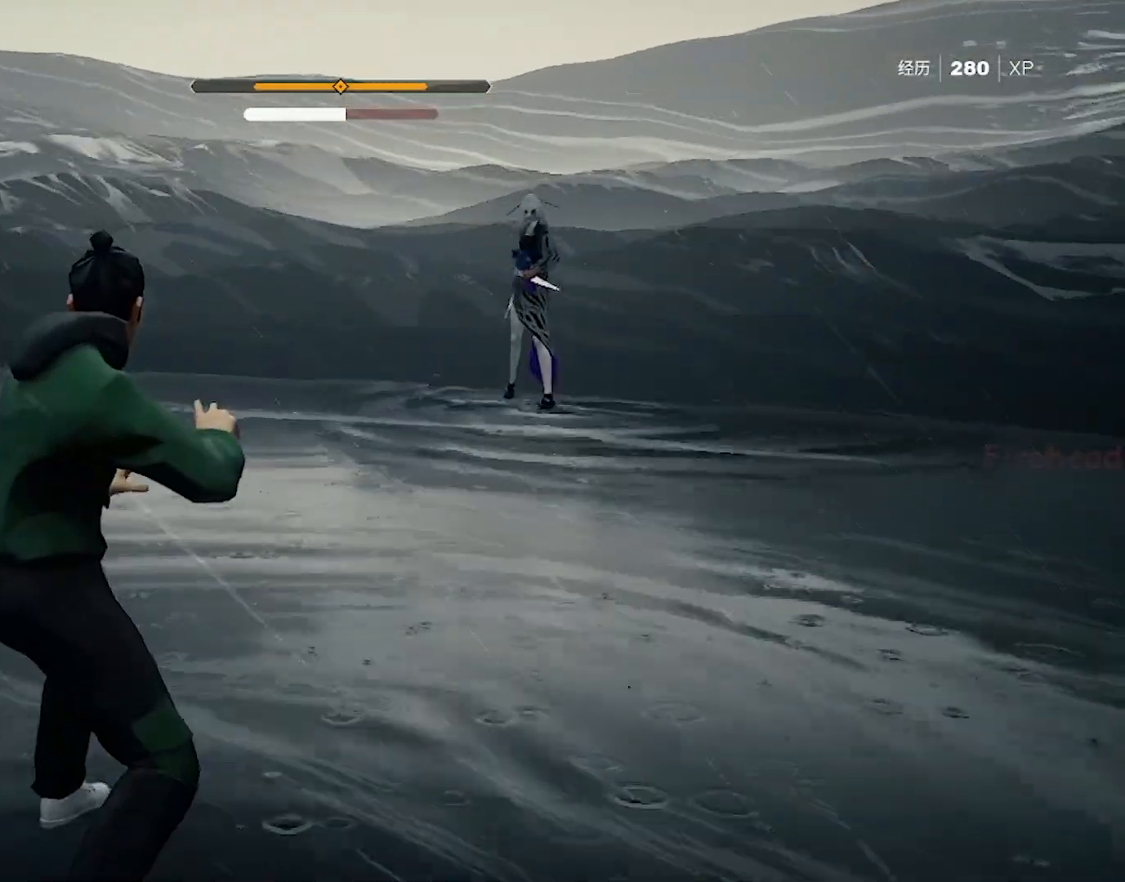
{"keys": ["shift"], "mouse": [], "events": []}
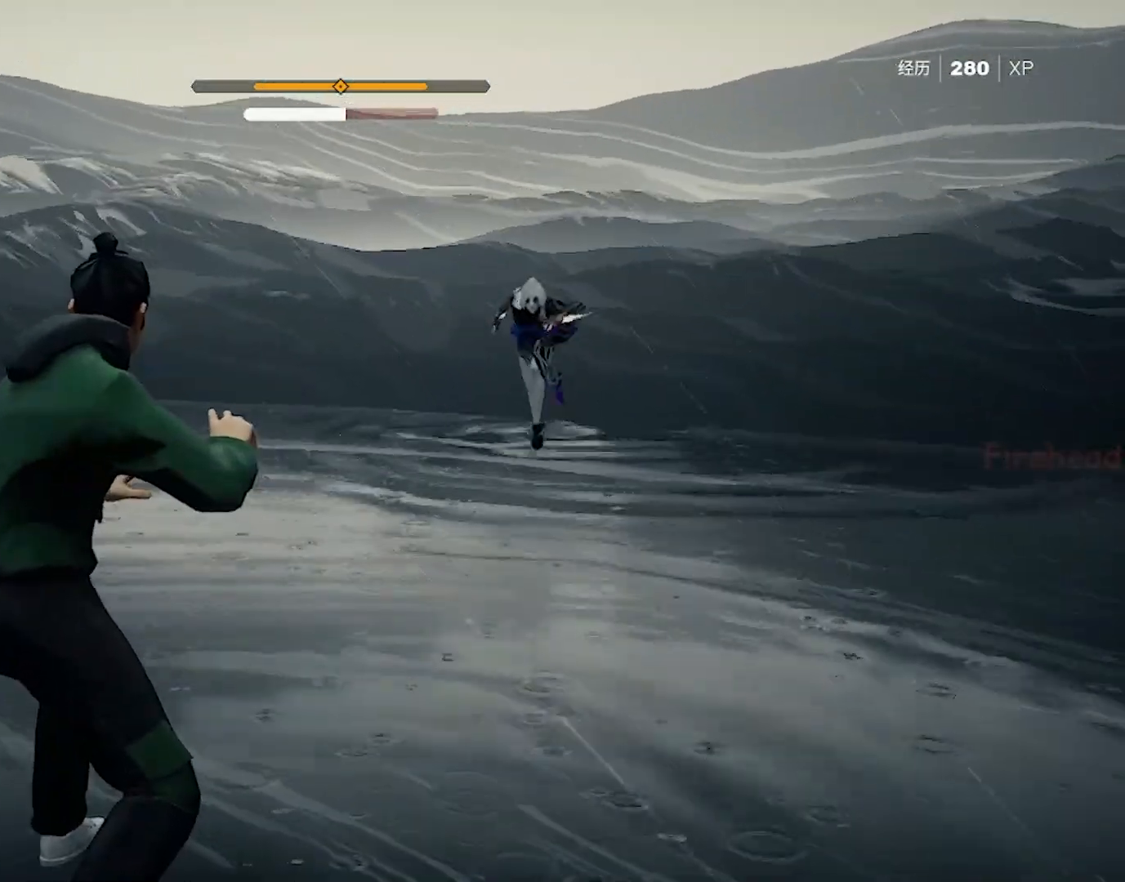
{"keys": ["shift"], "mouse": [], "events": []}
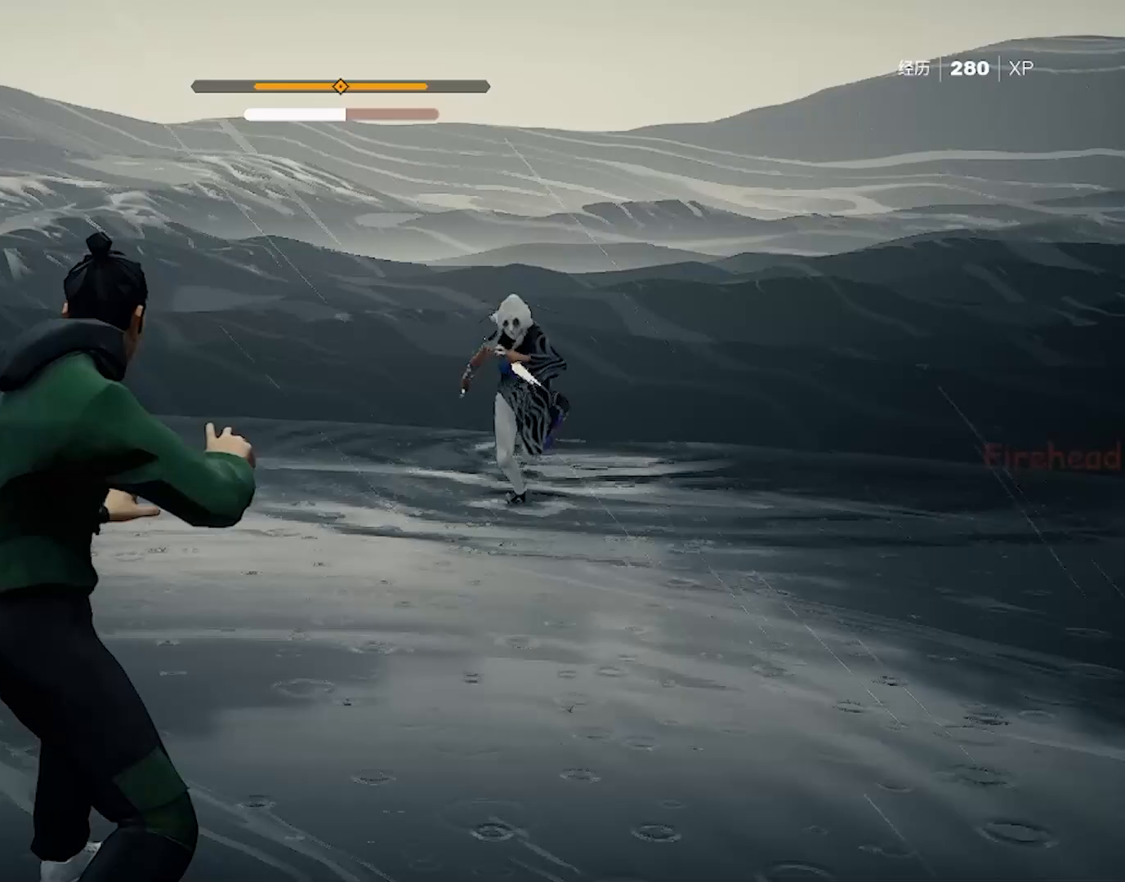
{"keys": ["shift"], "mouse": [], "events": []}
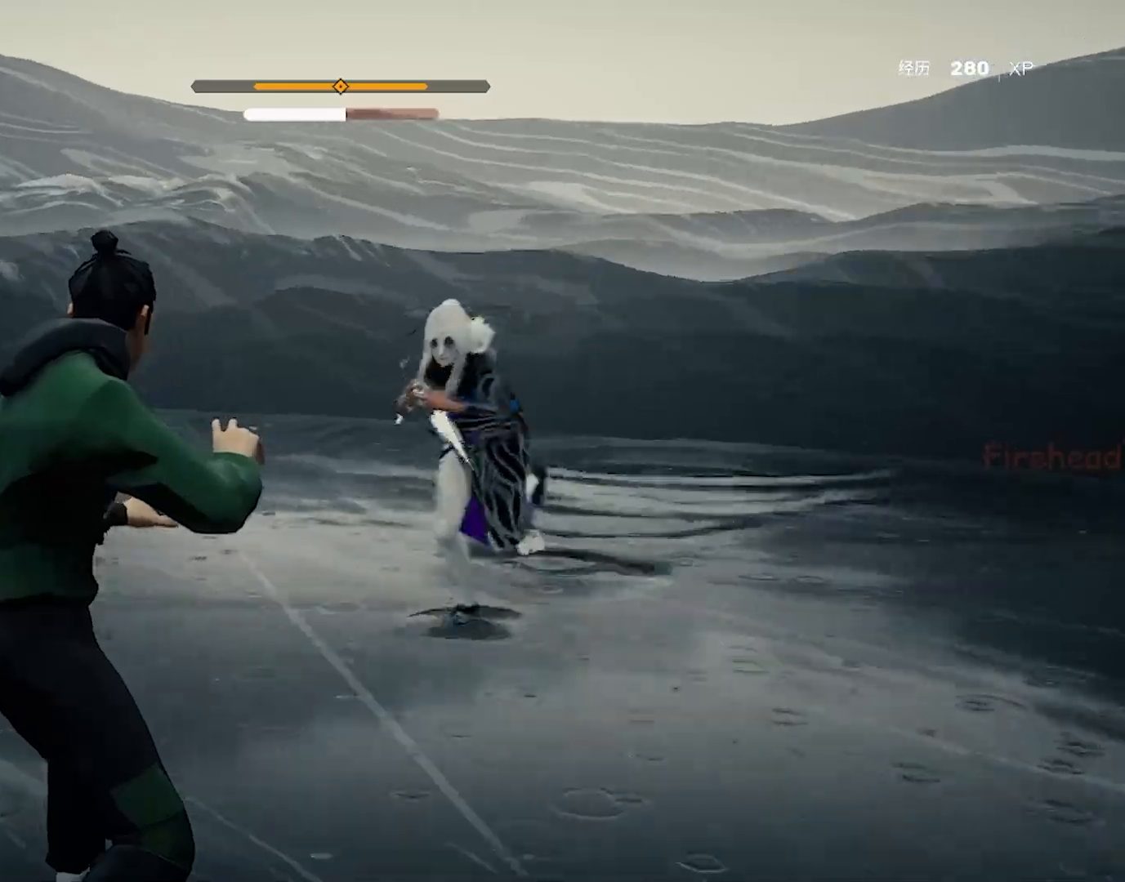
{"keys": ["shift"], "mouse": [], "events": [[100, "s", "down"], [150, "s", "up"], [183, "s", "down"], [283, "s", "up"], [333, "s", "down"], [367, "s", "up"], [433, "s", "down"], [483, "s", "up"]]}
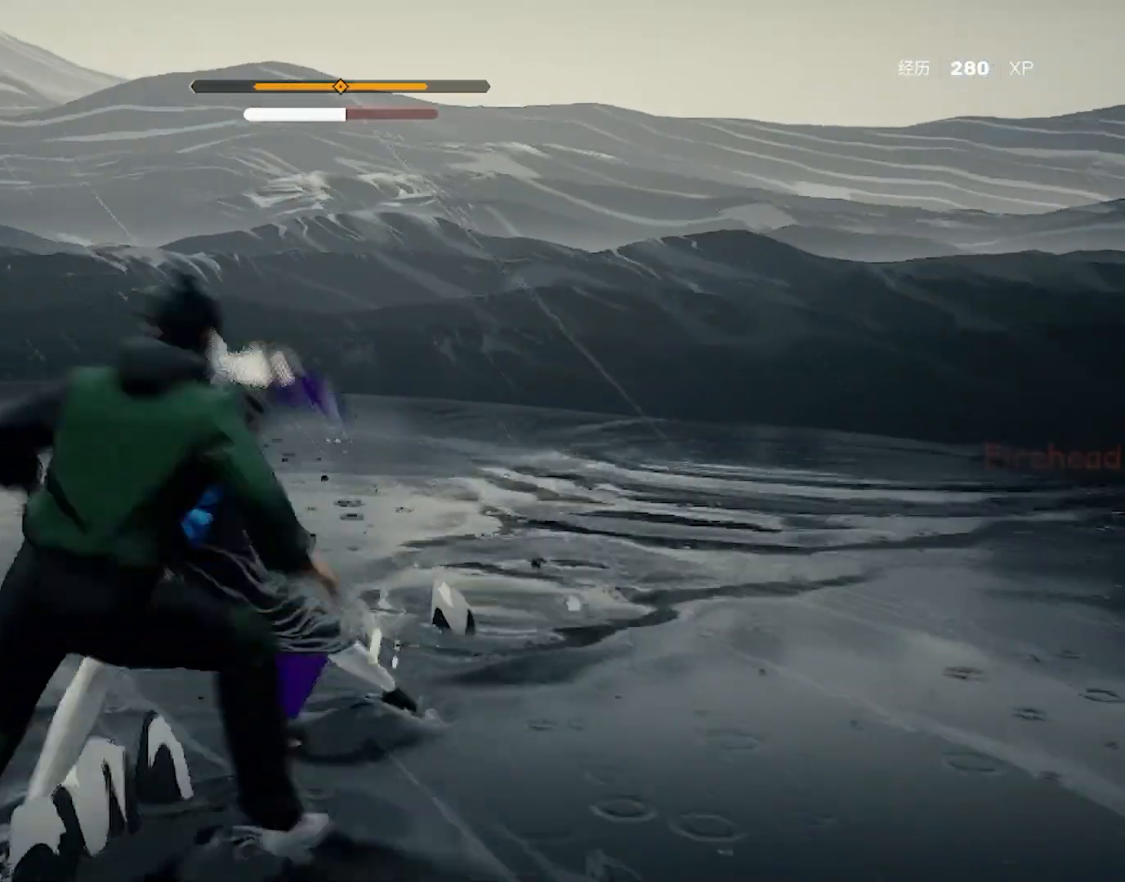
{"keys": ["s", "shift"], "mouse": [], "events": [[33, "s", "down"], [67, "s", "up"], [117, "s", "down"], [167, "s", "up"], [217, "s", "down"]]}
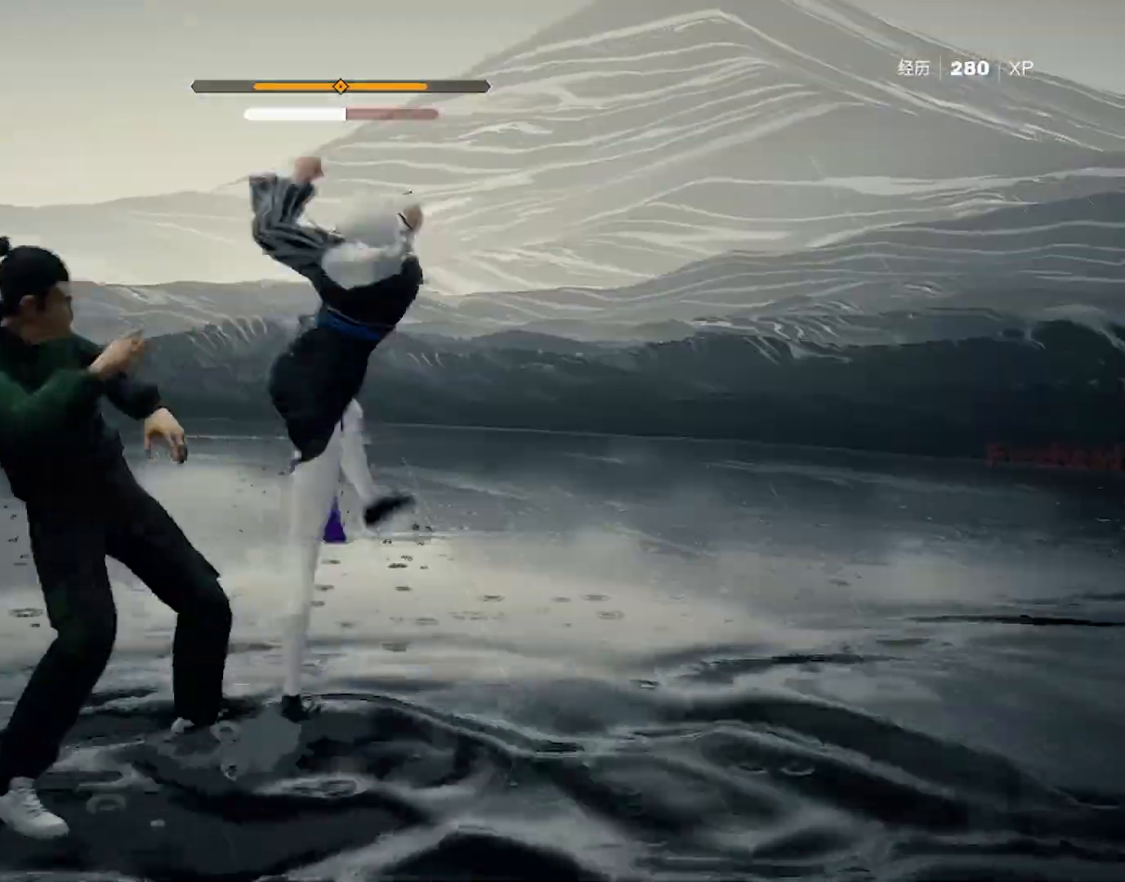
{"keys": ["s", "shift"], "mouse": [], "events": [[267, "s", "up"], [317, "s", "down"], [367, "s", "up"], [417, "s", "down"], [467, "s", "up"], [500, "s", "down"]]}
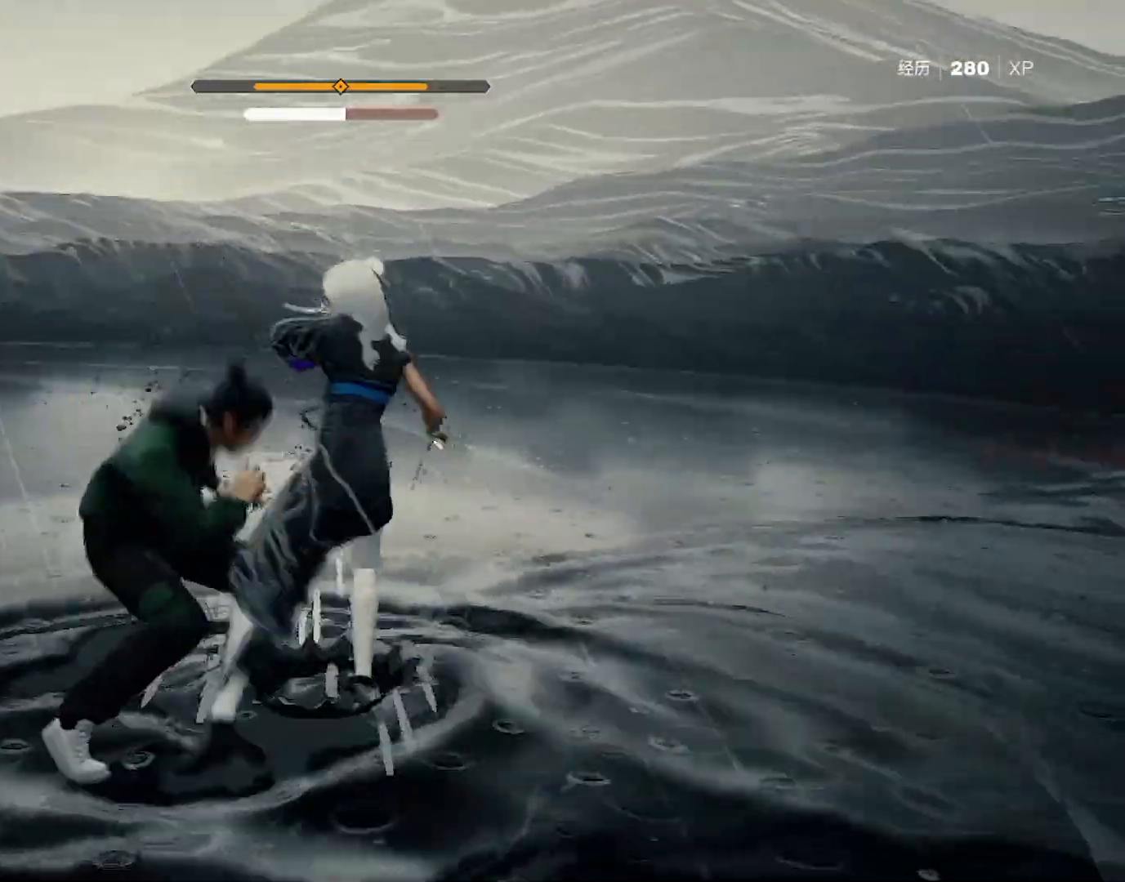
{"keys": ["shift"], "mouse": [], "events": [[50, "s", "up"], [100, "s", "down"], [150, "s", "up"], [200, "s", "down"], [233, "s", "up"], [283, "s", "down"], [467, "s", "up"]]}